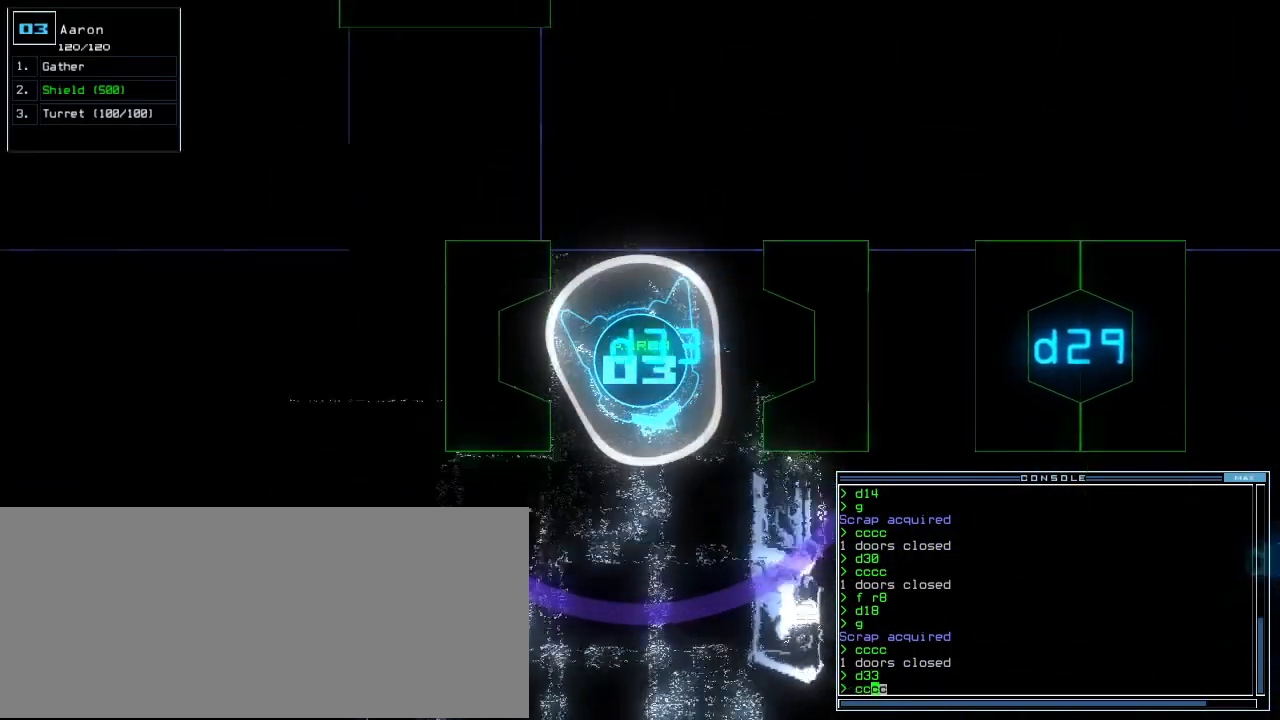
Gameplay with keyboard; each line is a JSON object with the keys held at the frame after it. "events" lists presses ("down") and releases ("up") of ".", "0", "1", "2", "3", "4", "5", "6", "7", "8", "9", "a", "b", "backspace", "c", "caps_lock", "comma", "ctrl_l", "ctrl_r", "d", "down", "e", "equals", "escape", "f", "f12", "g", "h", "i", "j", "k", "l", "left", "m", "minus", "n", "o", "p", "q", "quote", "r", "return", "right", "s", "semicolon", "shift_l", "shift_r", "space", "t", "tab", "tilde", "u", "up", "v", "w", "x", "y" and "z" between this image and that frame as [ms after this image, input, new state], when the widget could be followed in between. No other keys are recorded. Mouse input is not recorded.
{"keys": ["up"], "events": [[60, "right", "down"], [140, "right", "up"]]}
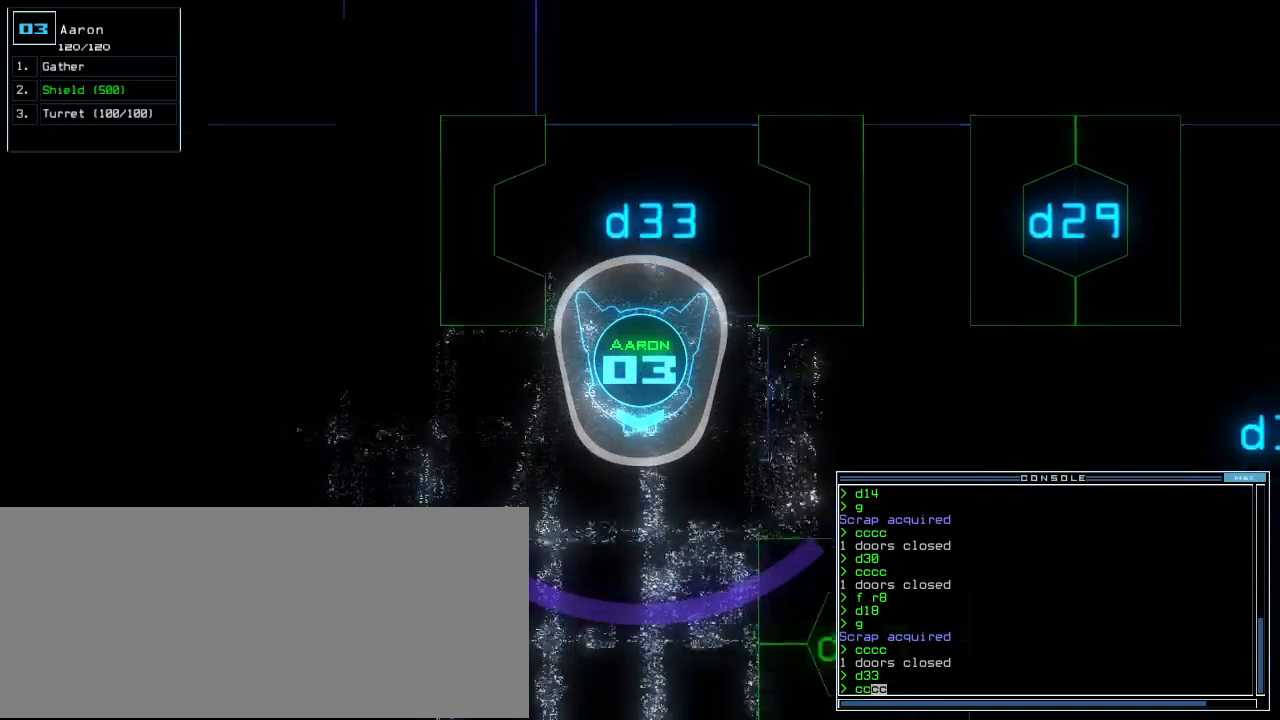
{"keys": ["up"], "events": [[260, "right", "down"], [320, "right", "up"]]}
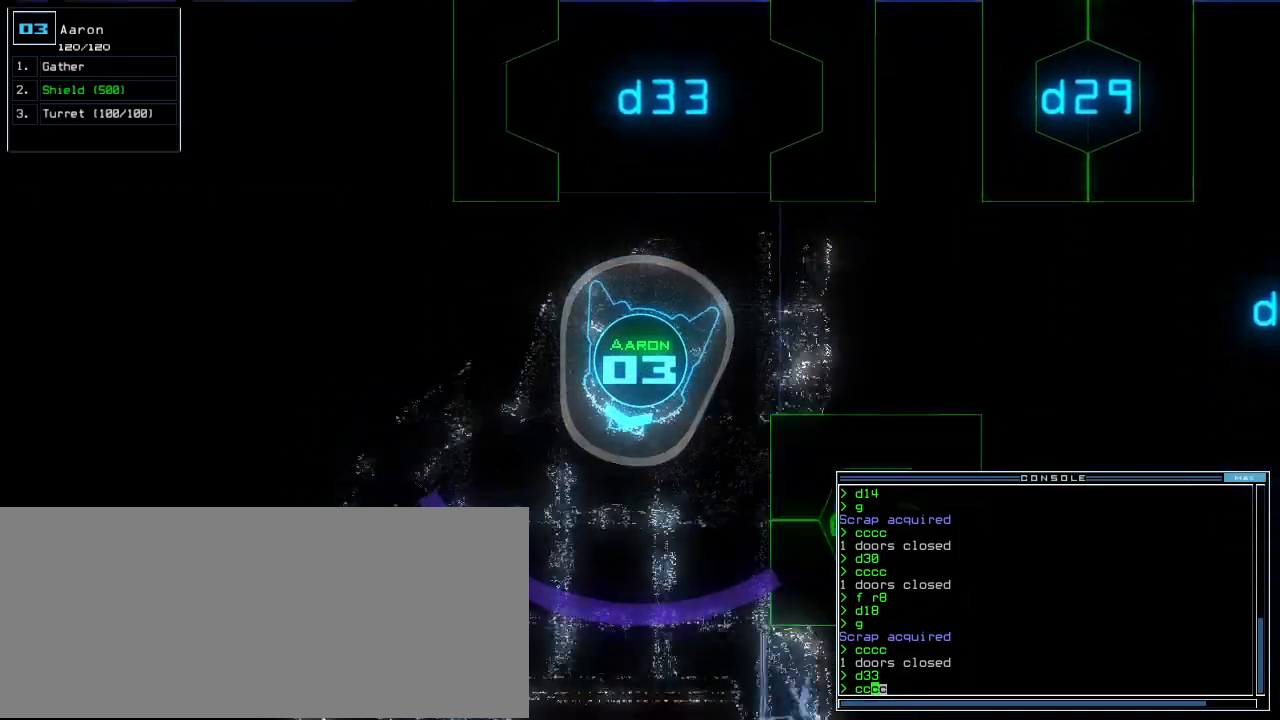
{"keys": ["right", "up"], "events": [[440, "right", "down"]]}
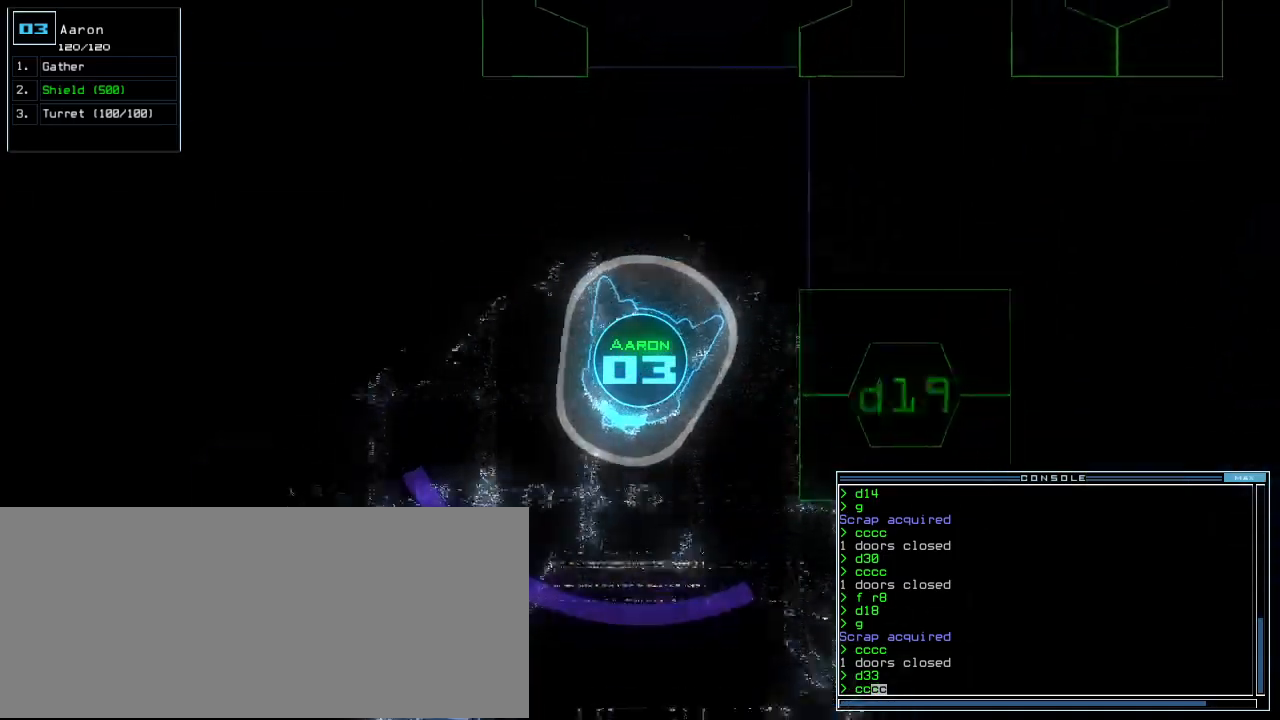
{"keys": ["right", "up"], "events": [[40, "right", "up"], [160, "right", "down"], [280, "right", "up"], [440, "right", "down"]]}
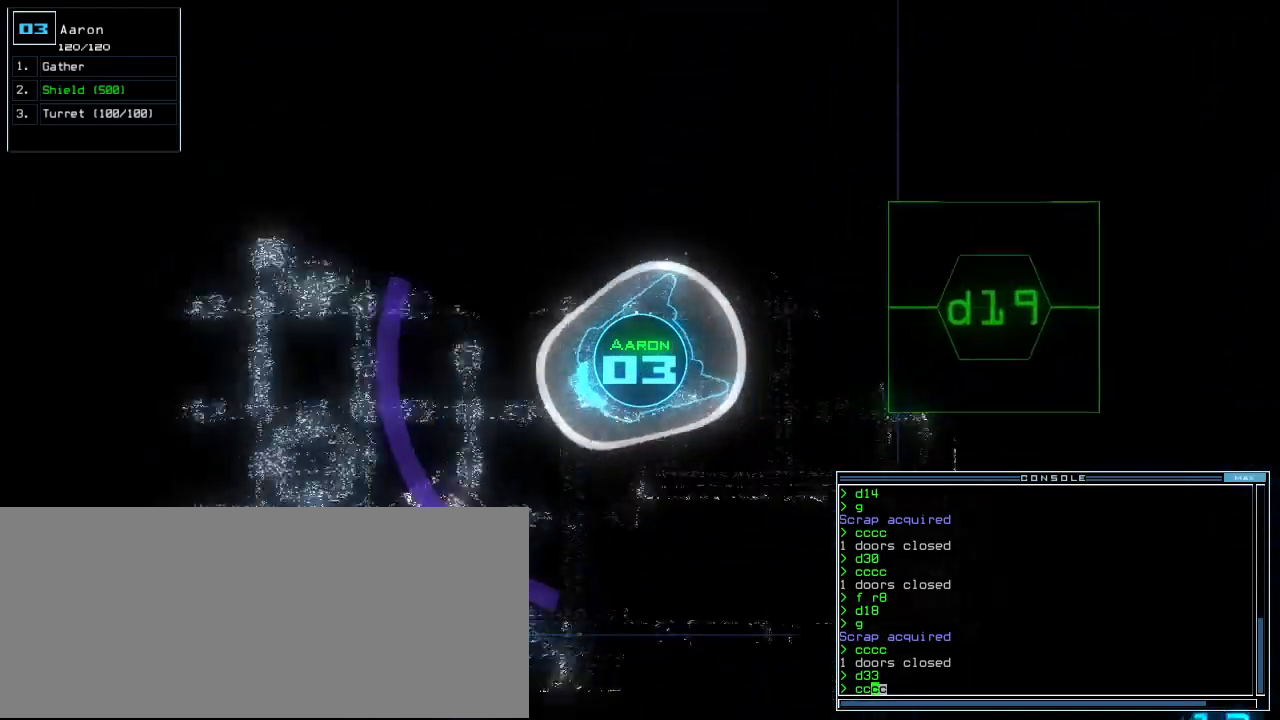
{"keys": ["up"]}
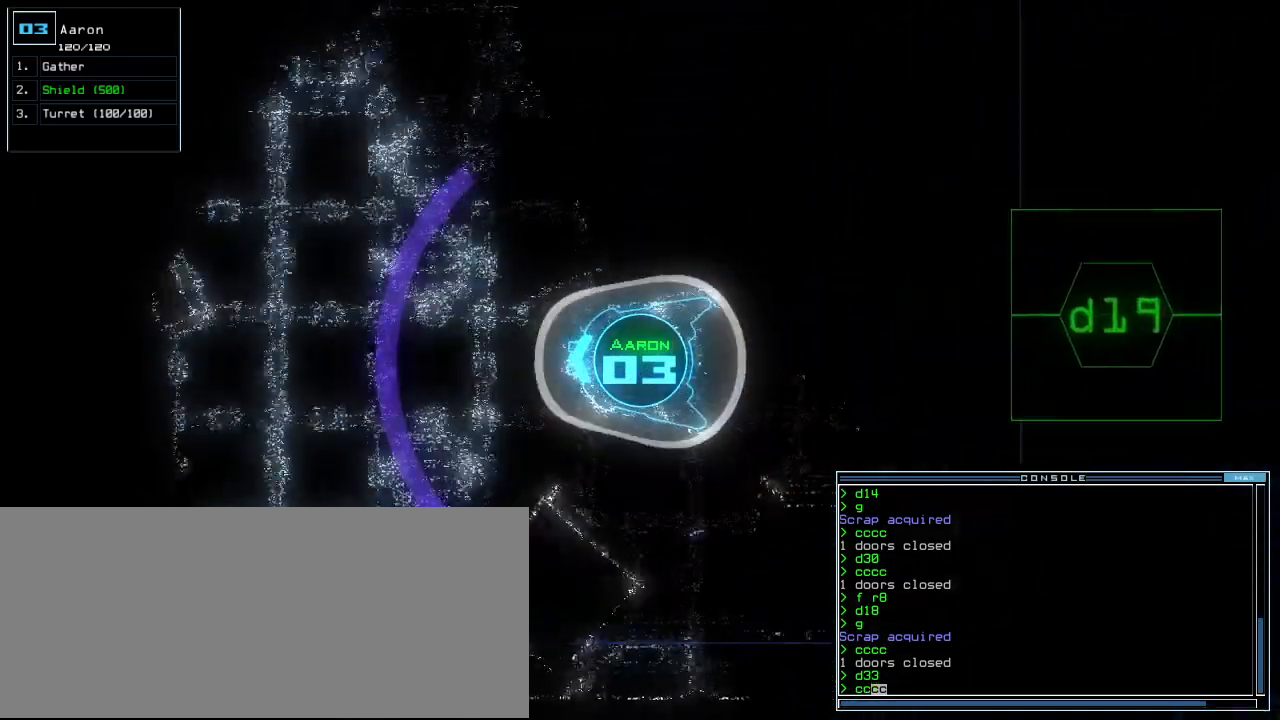
{"keys": ["up"], "events": [[80, "left", "down"], [140, "left", "up"], [320, "left", "down"], [380, "left", "up"]]}
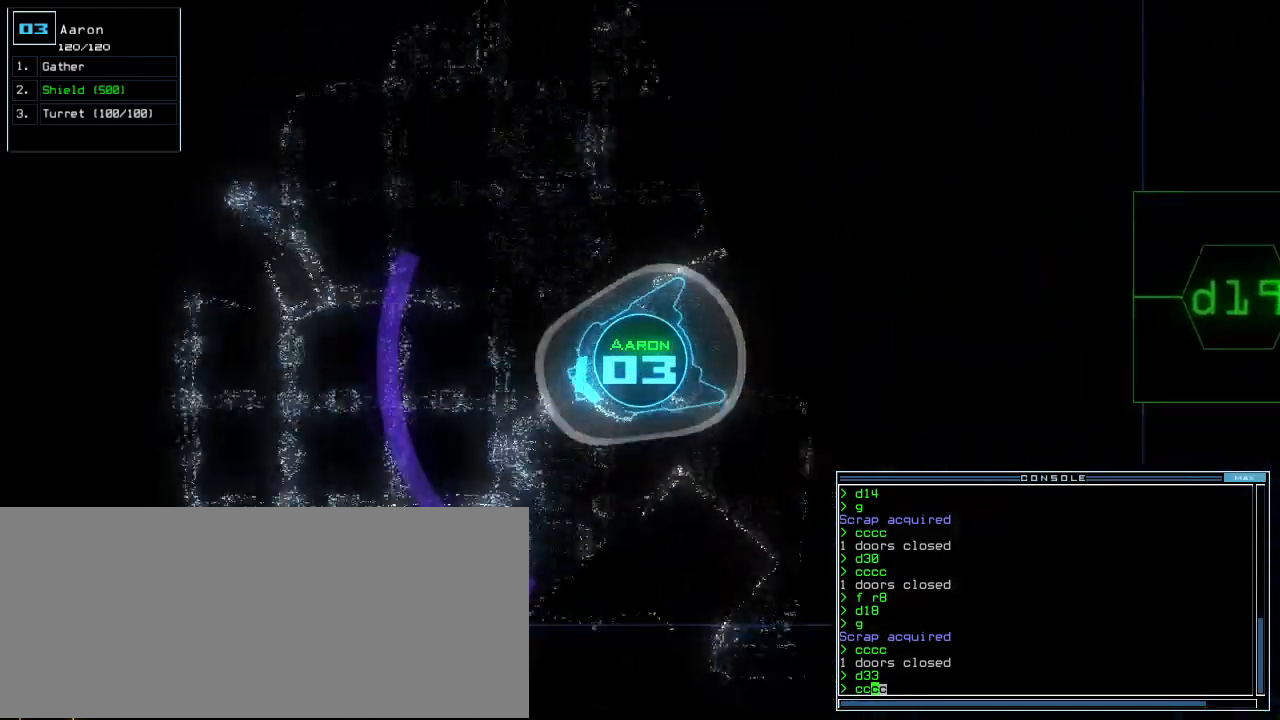
{"keys": ["up"]}
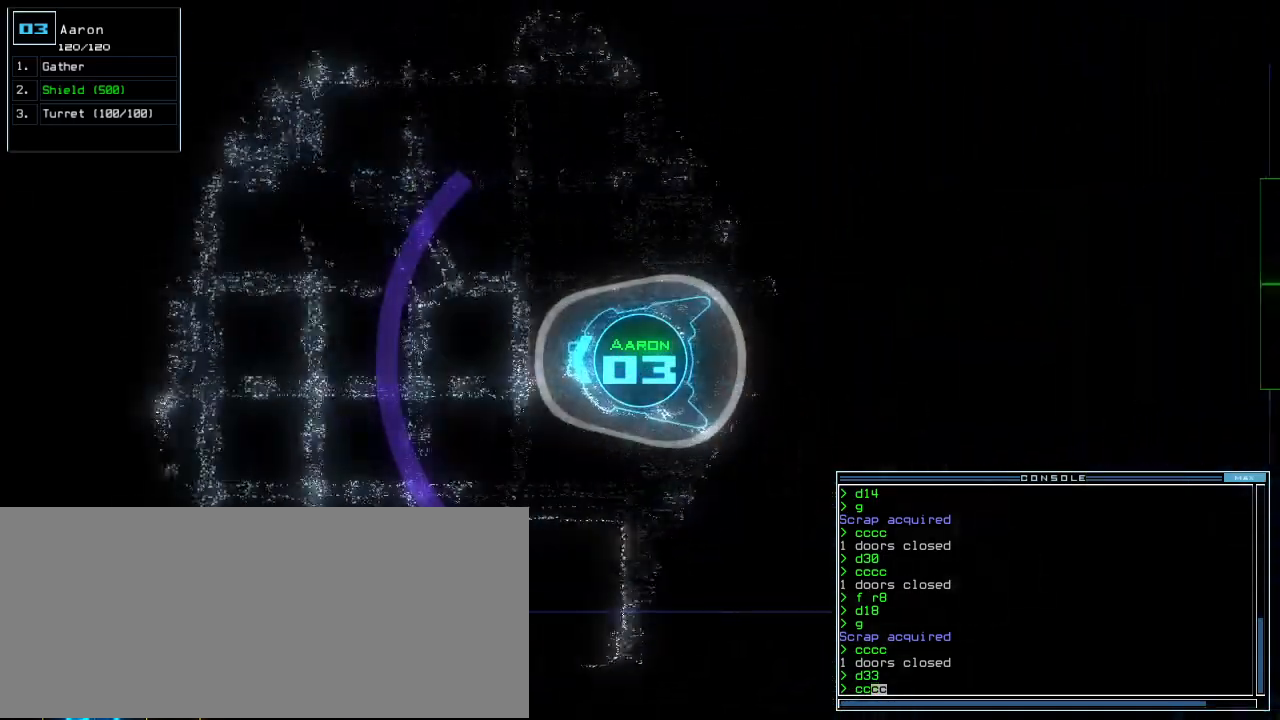
{"keys": ["up"]}
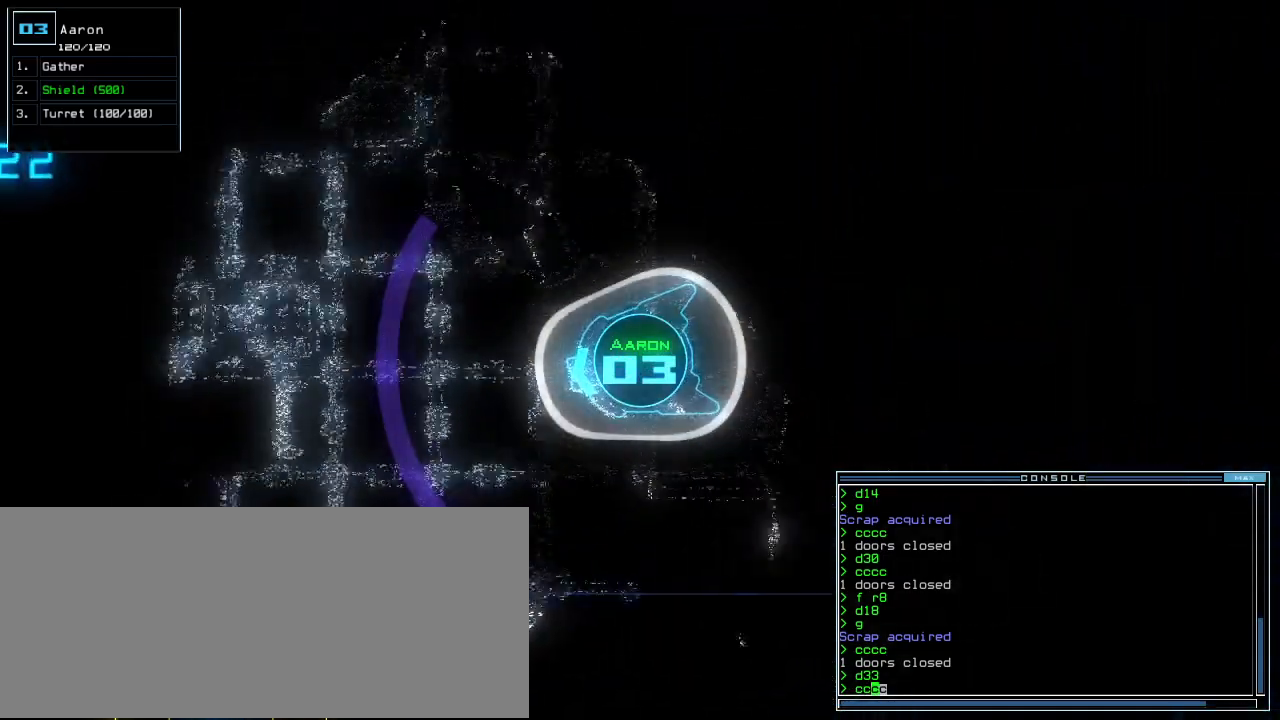
{"keys": ["right", "up"], "events": [[440, "right", "down"]]}
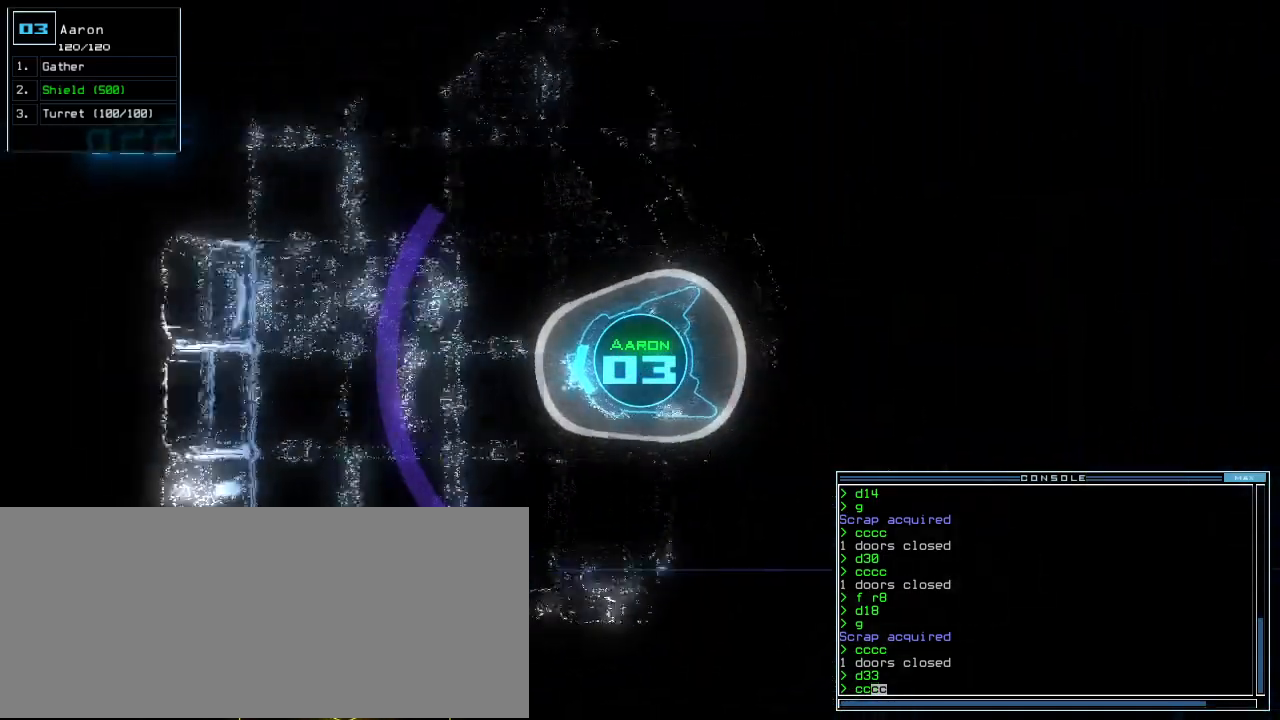
{"keys": ["right", "up"]}
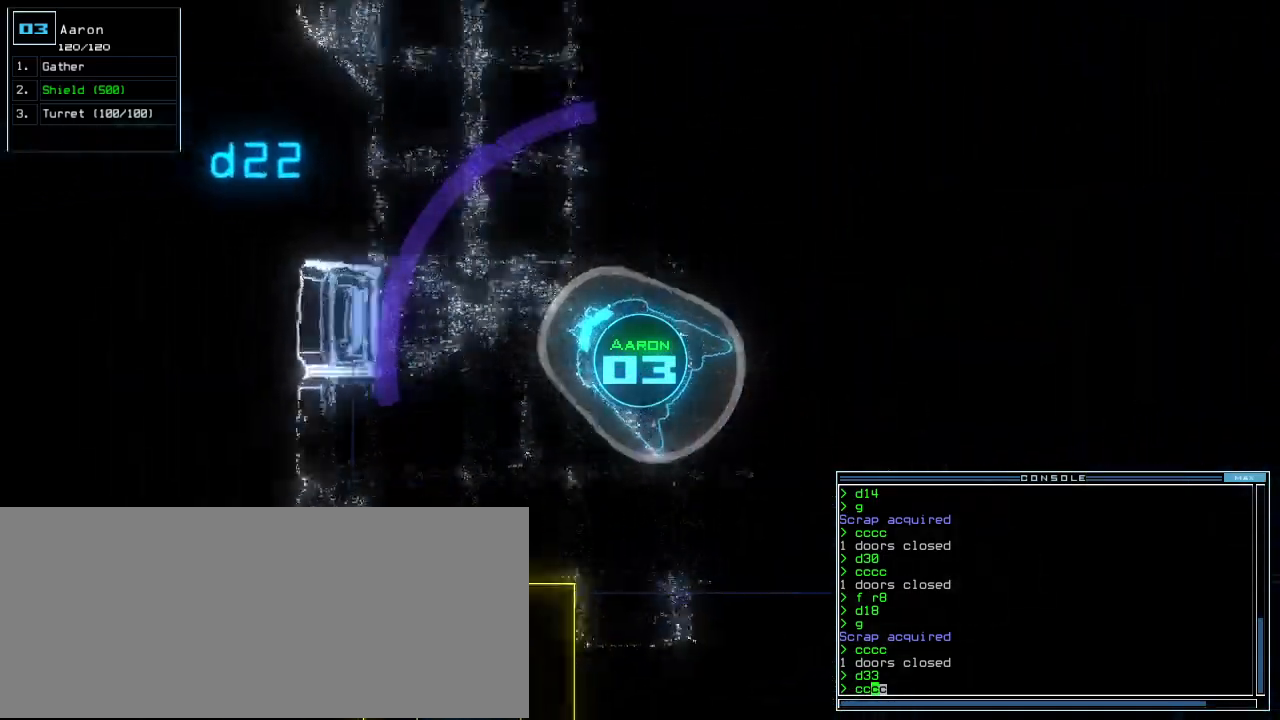
{"keys": ["up"], "events": [[100, "right", "up"], [180, "right", "down"], [460, "right", "up"]]}
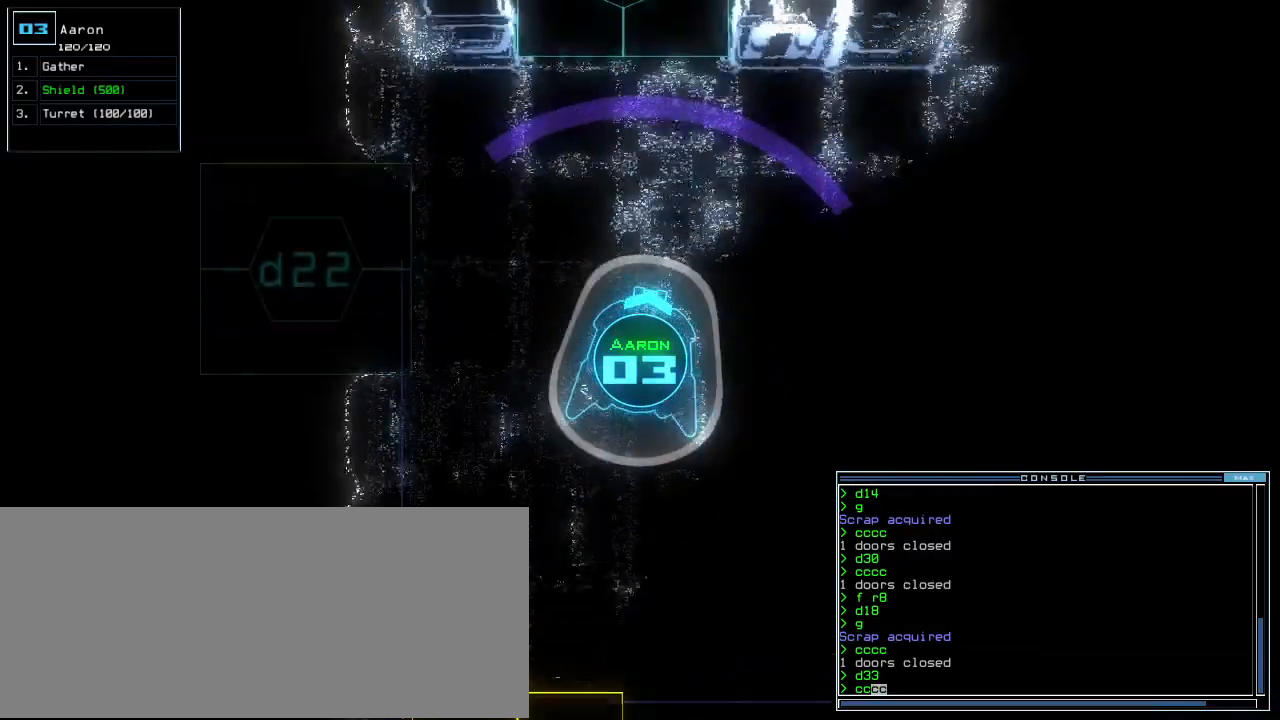
{"keys": ["right", "up"], "events": [[60, "right", "down"]]}
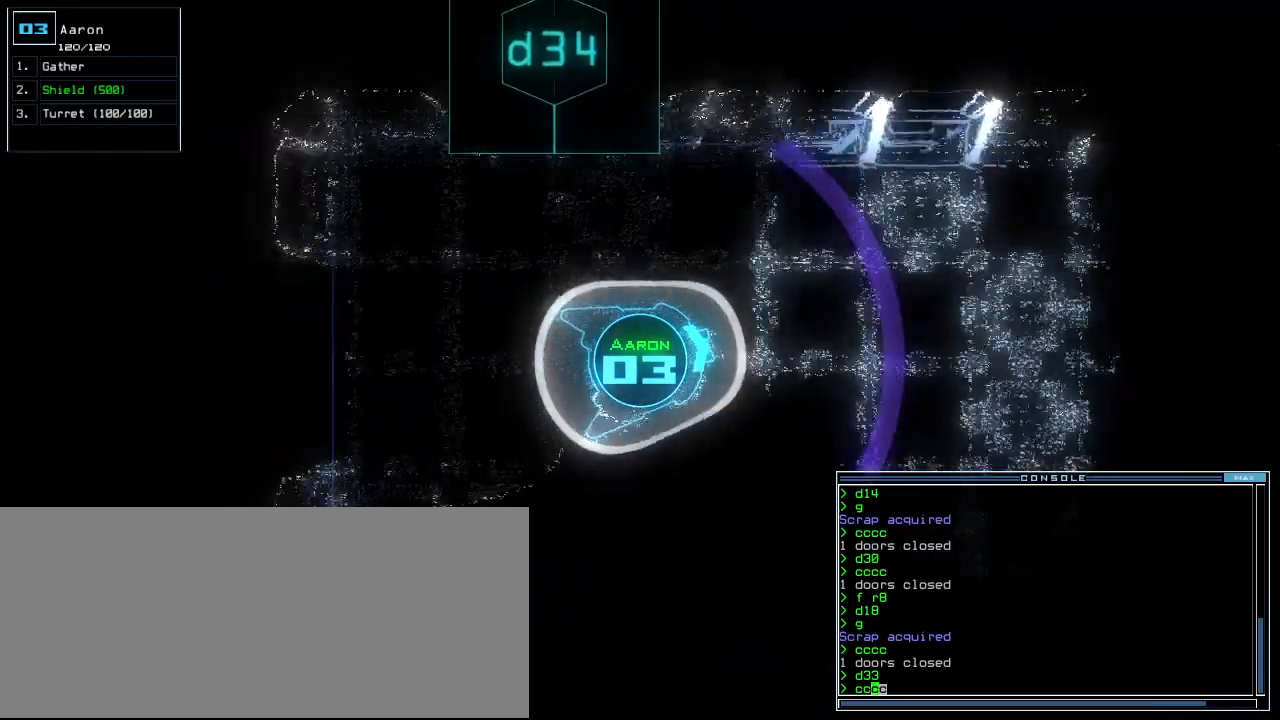
{"keys": ["up"], "events": [[100, "right", "up"], [280, "left", "down"], [360, "left", "up"]]}
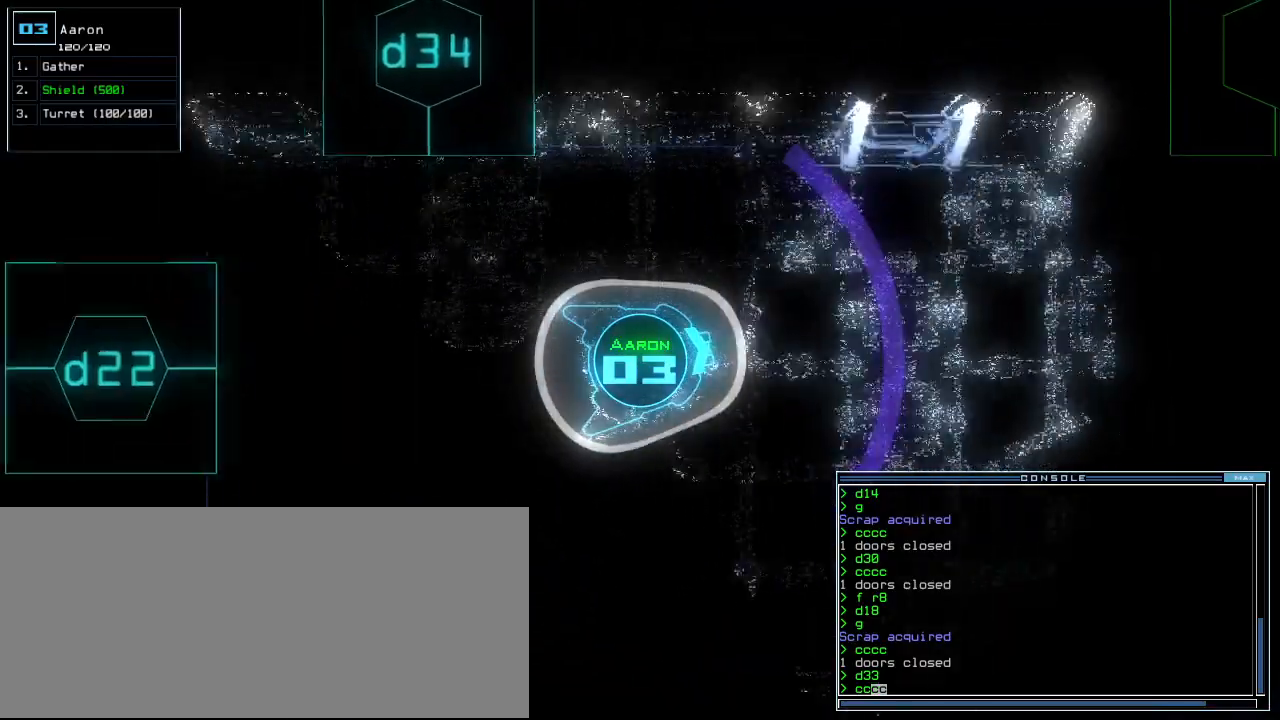
{"keys": ["up"], "events": [[280, "right", "down"], [360, "right", "up"]]}
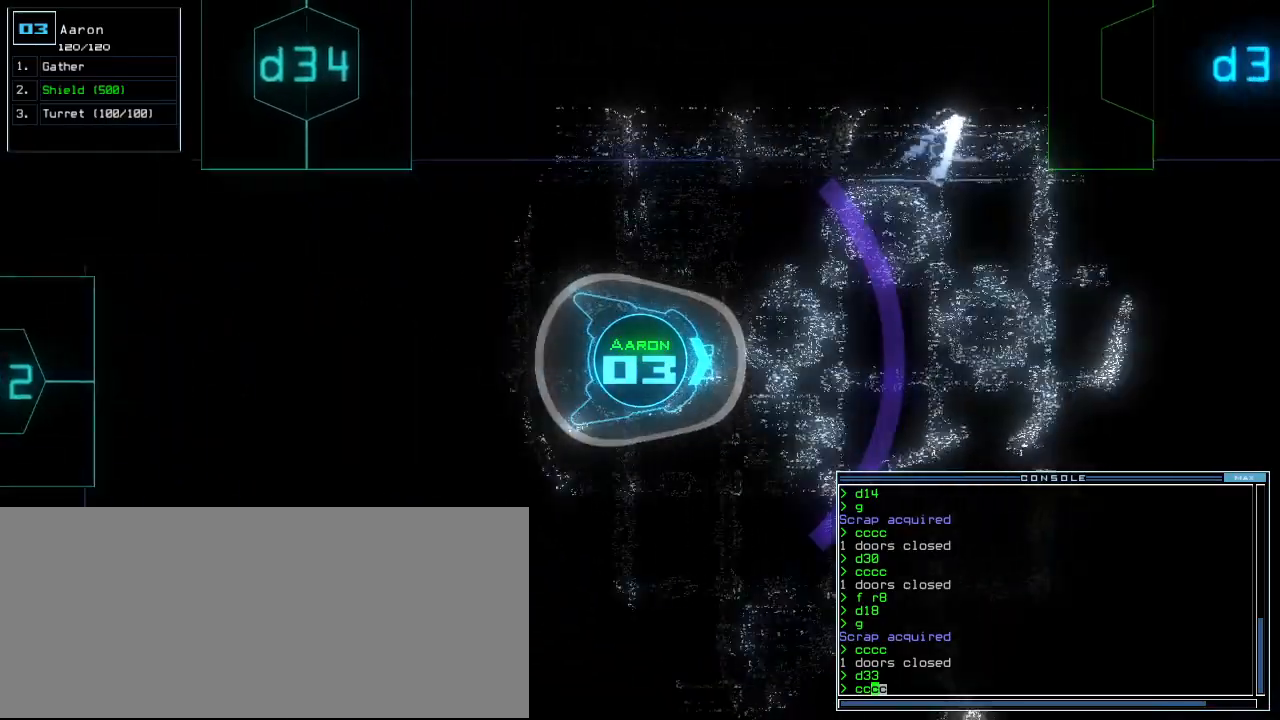
{"keys": ["up"], "events": [[180, "left", "down"], [220, "left", "up"]]}
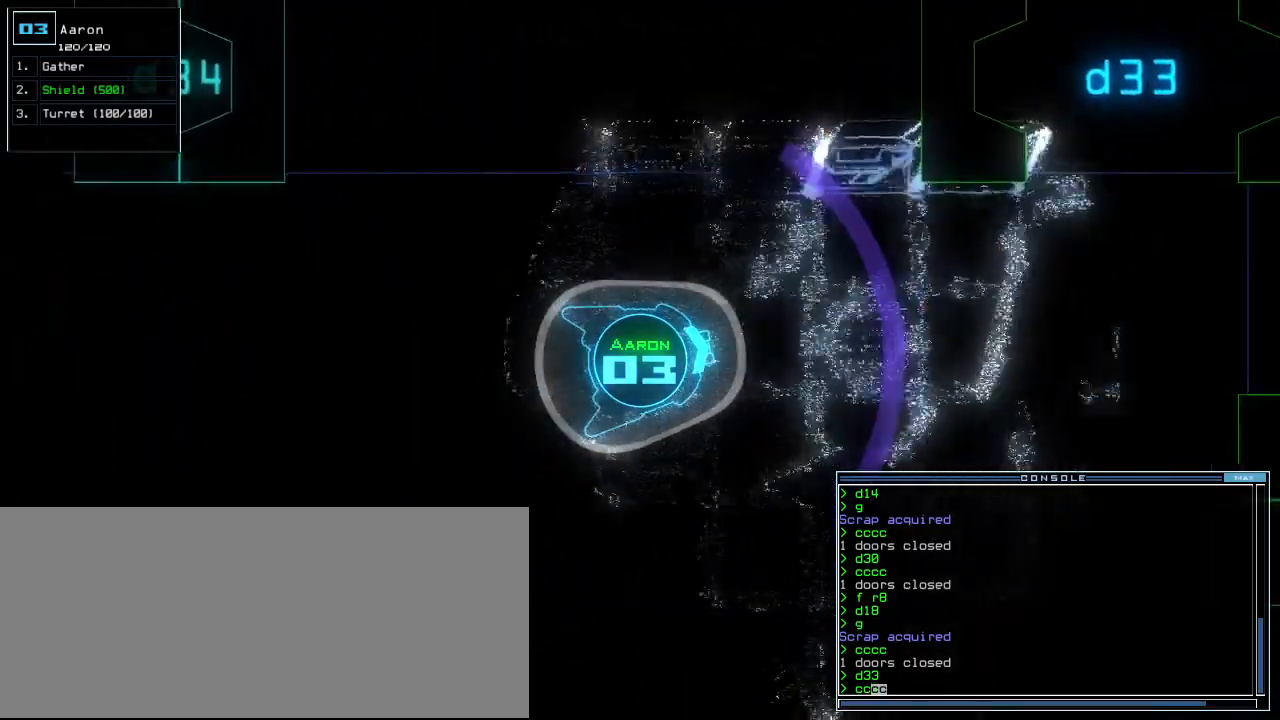
{"keys": ["up"], "events": [[320, "d", "down"], [380, "d", "up"]]}
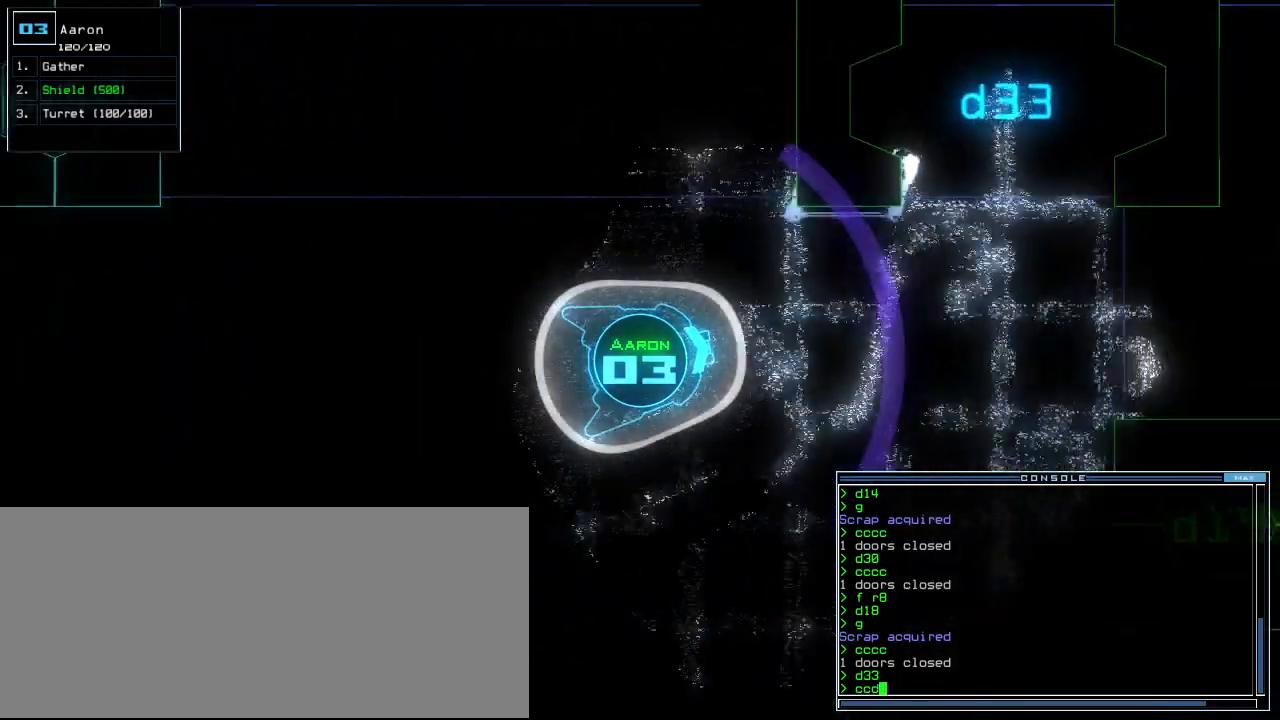
{"keys": ["up"], "events": [[40, "3", "down"], [100, "3", "up"], [140, "3", "down"], [240, "3", "up"], [240, "space", "down"], [360, "space", "up"], [420, "d", "down"], [500, "d", "up"]]}
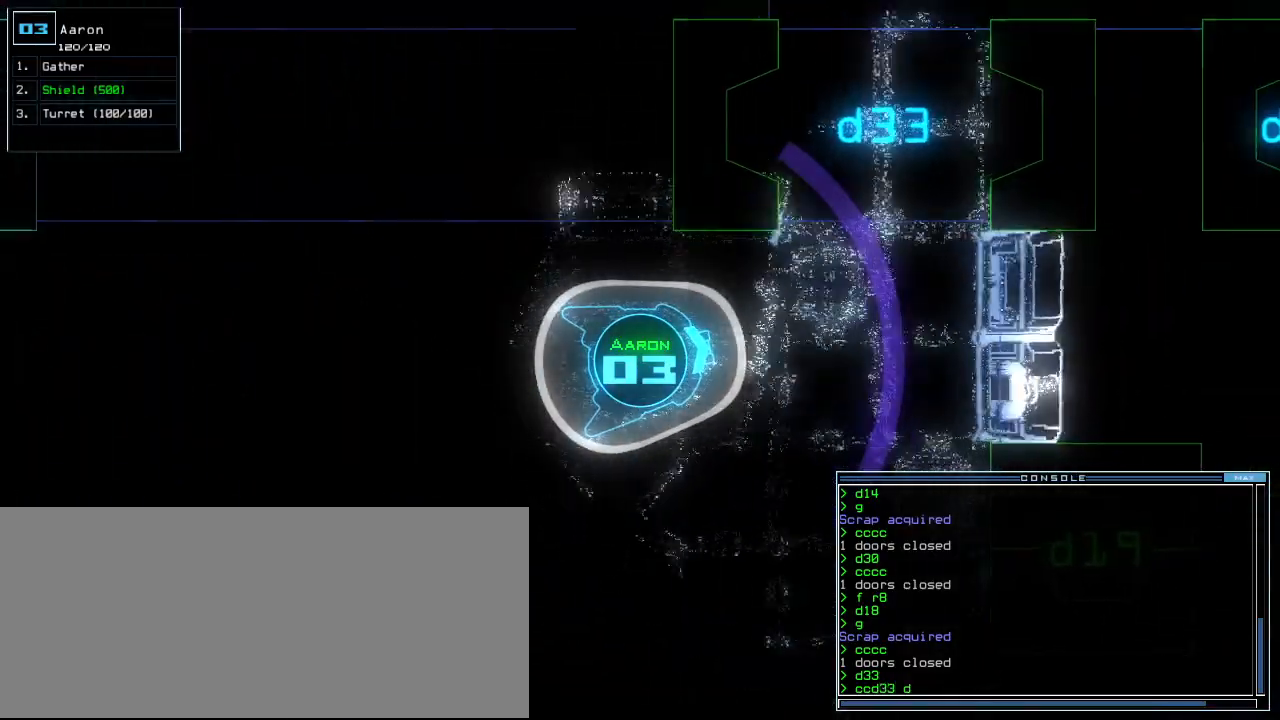
{"keys": ["up"], "events": [[100, "1", "down"], [160, "1", "up"]]}
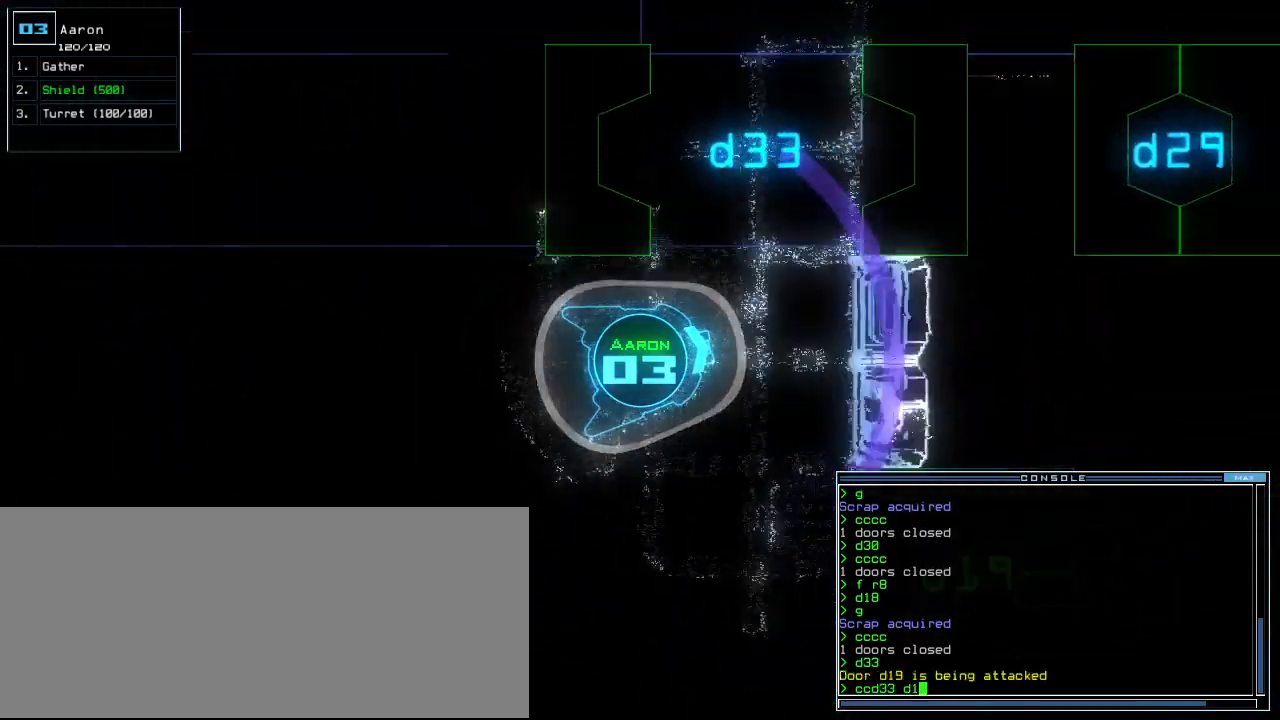
{"keys": ["left", "up"], "events": [[80, "left", "down"], [120, "9", "down"], [220, "9", "up"], [340, "left", "up"], [480, "left", "down"]]}
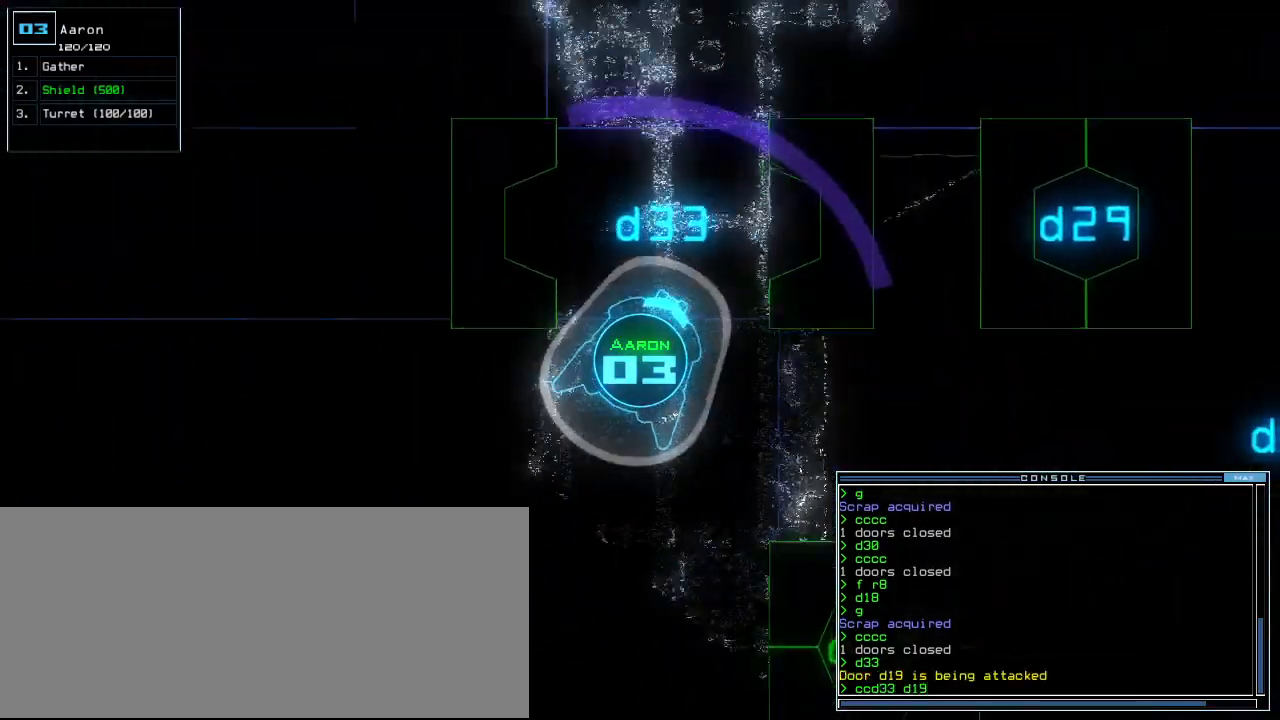
{"keys": ["up"], "events": [[120, "left", "up"]]}
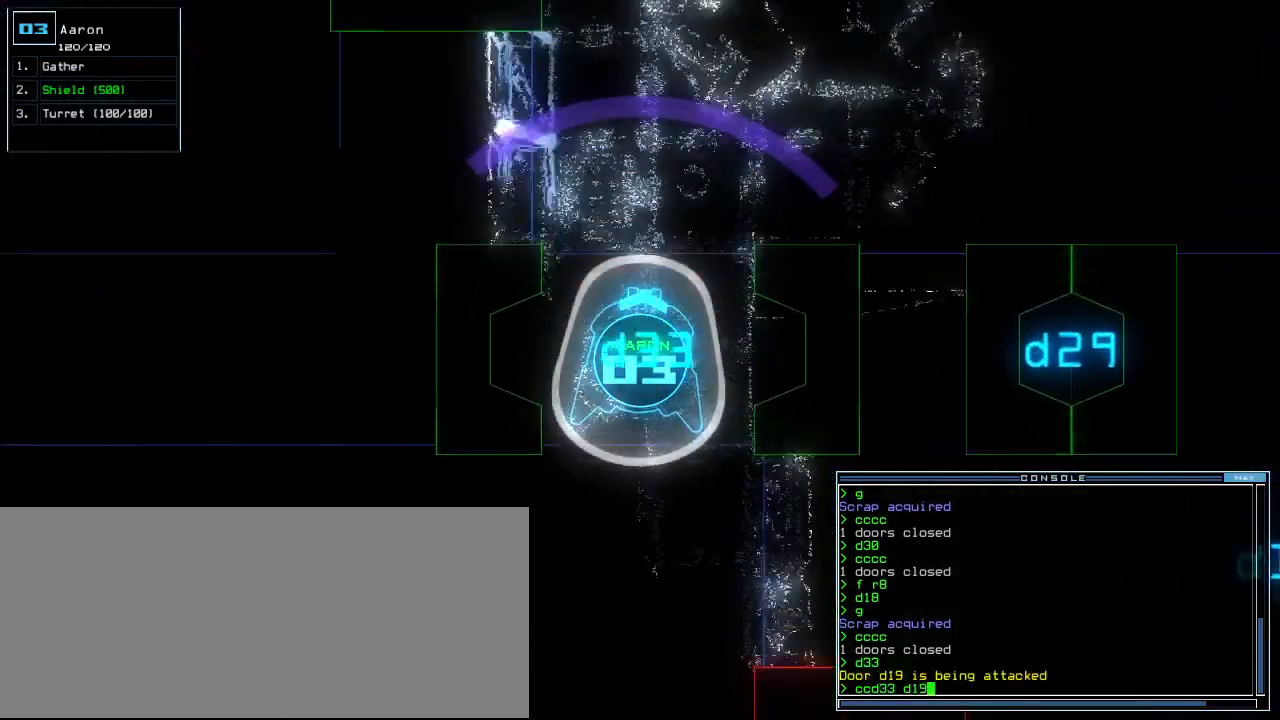
{"keys": ["up"], "events": []}
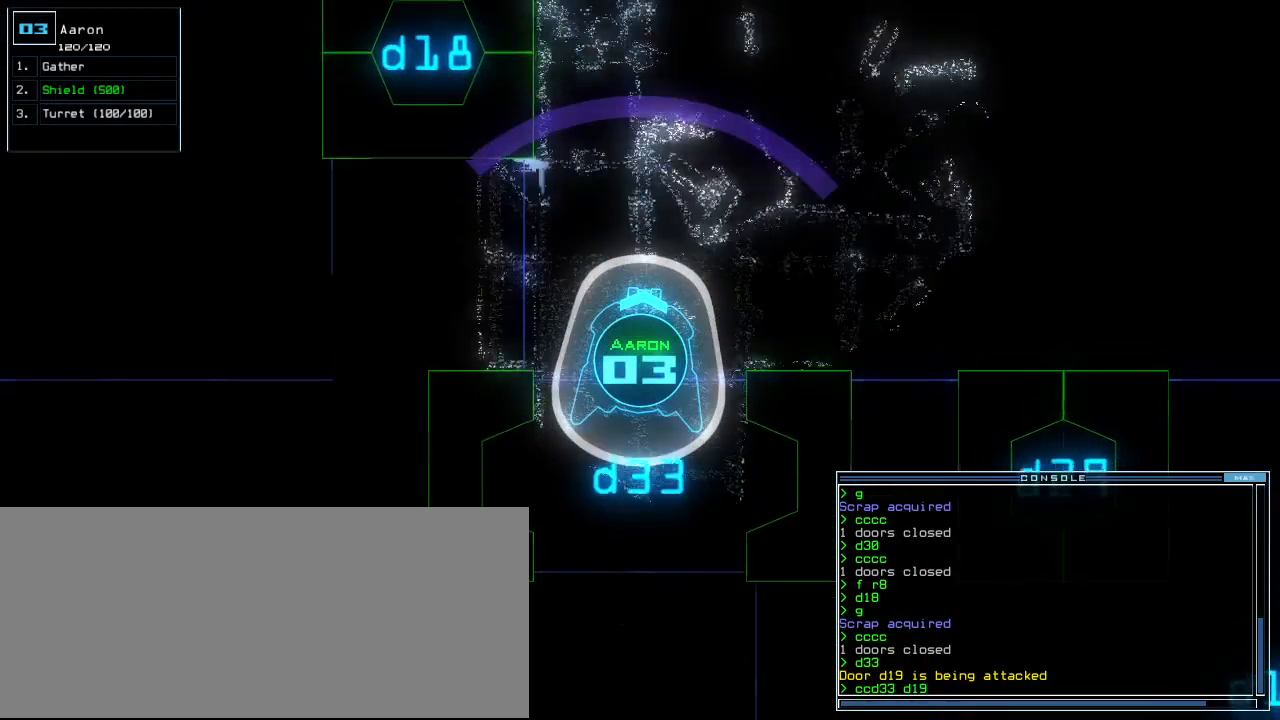
{"keys": ["up"], "events": [[60, "right", "down"], [160, "right", "up"], [320, "return", "down"], [400, "return", "up"]]}
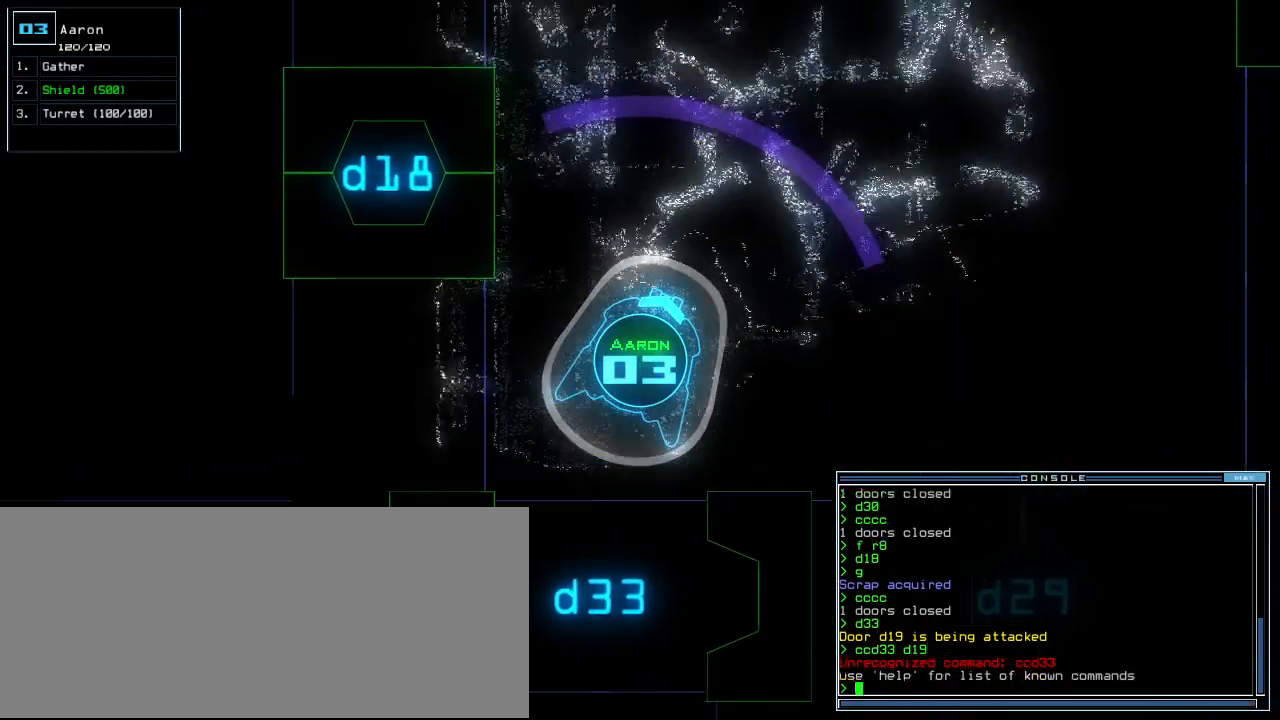
{"keys": ["up"], "events": [[80, "right", "down"], [360, "right", "up"]]}
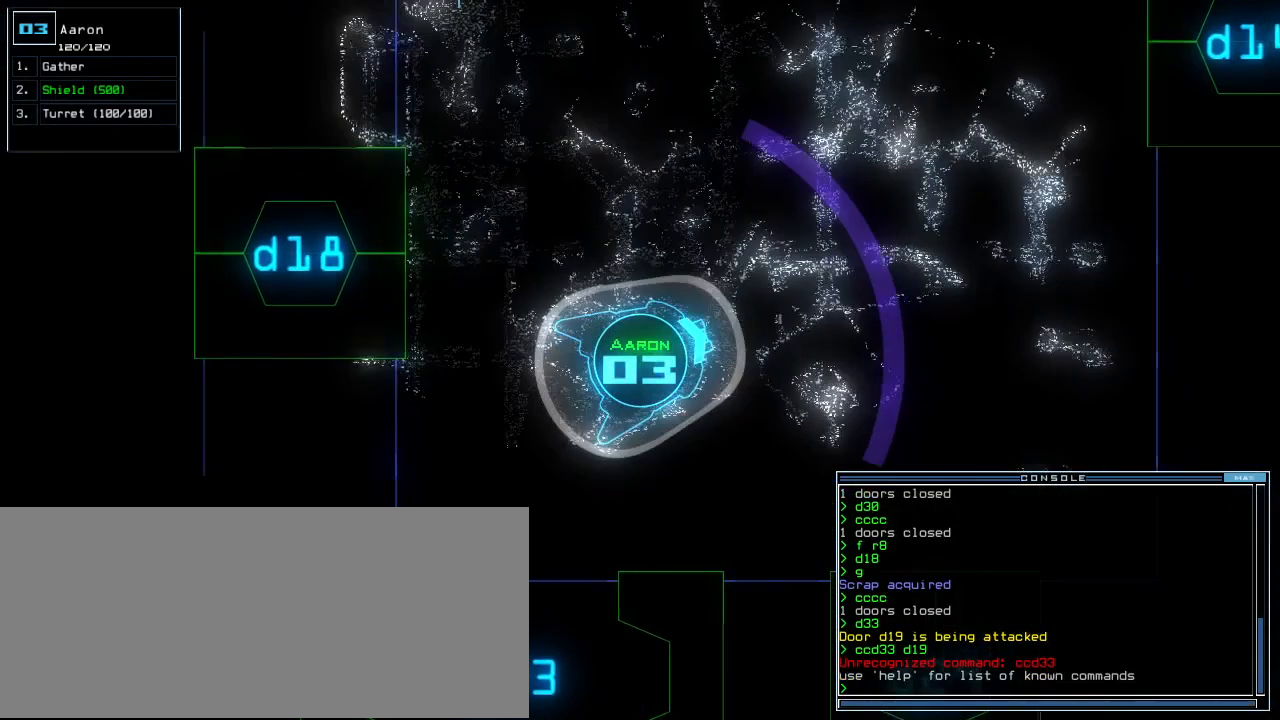
{"keys": [], "events": [[200, "up", "up"], [360, "space", "down"], [440, "space", "up"]]}